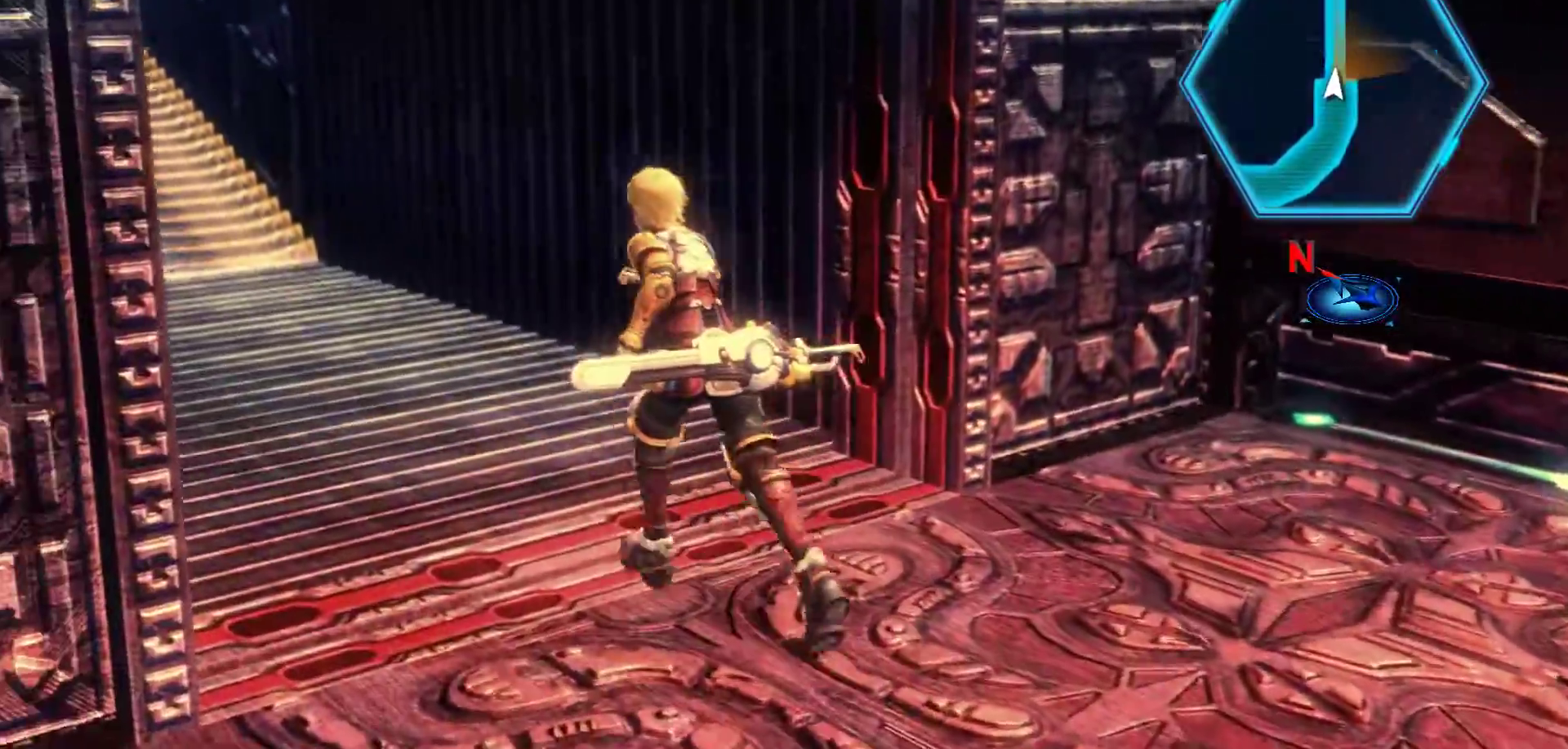
Gameplay with a controller (Xbox layout); each line is a JSON object with the inputs held at the frame after it. "events" lists button and stick changes between this image and that frame as [ms after this image, input, new state], when the widget could be followed in between.
{"buttons": [], "left_stick": "up-left", "right_stick": "center", "events": []}
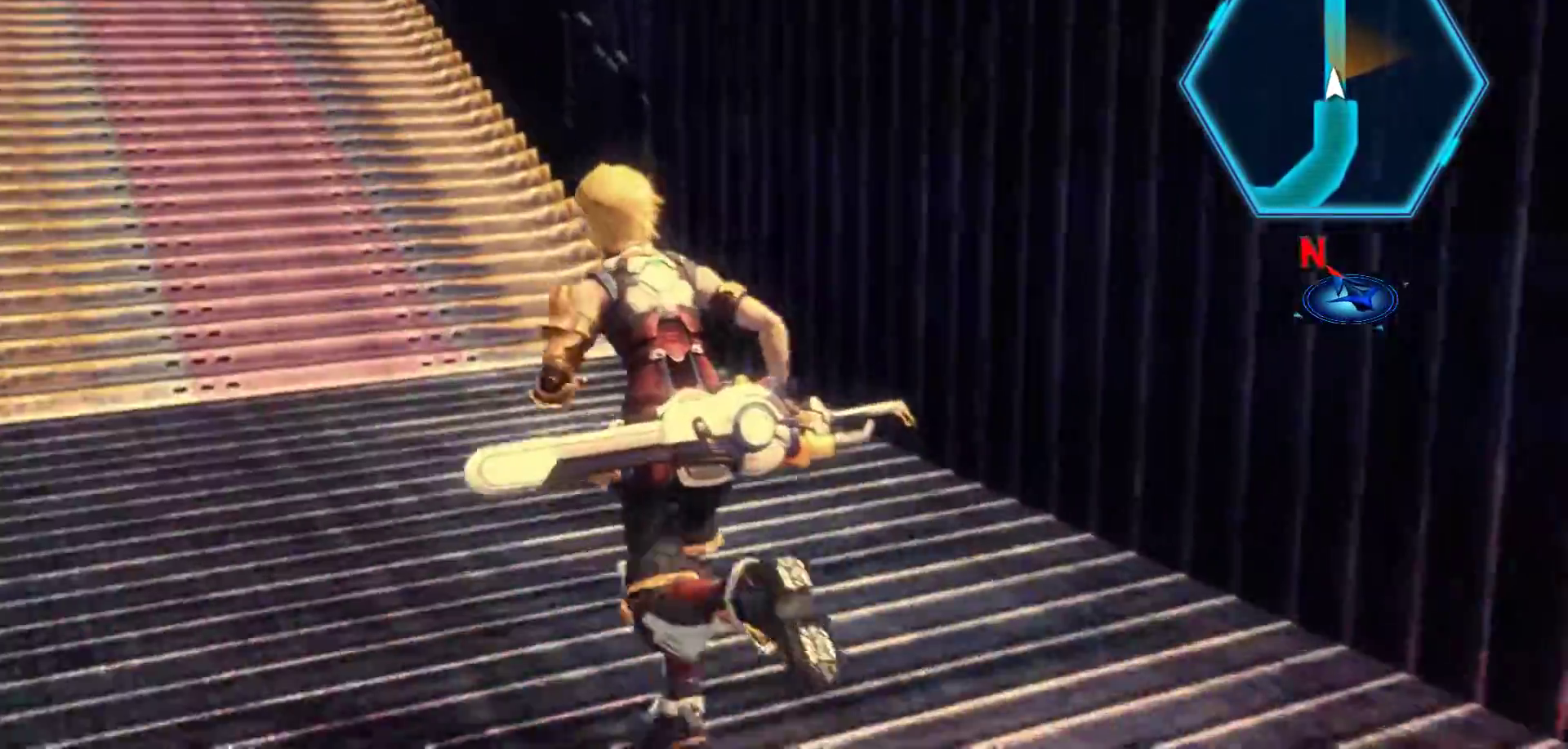
{"buttons": [], "left_stick": "up-left", "right_stick": "center", "events": []}
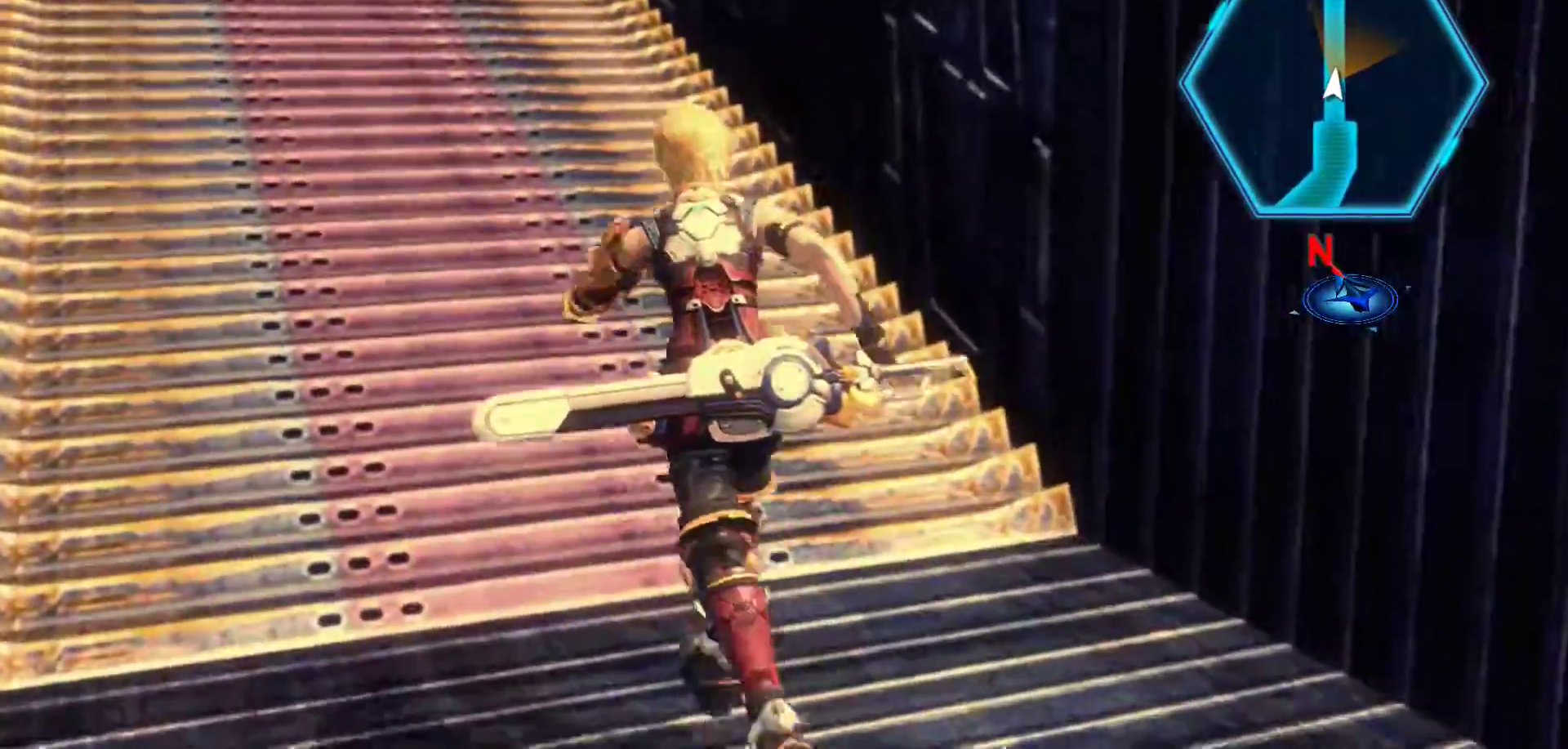
{"buttons": [], "left_stick": "up-left", "right_stick": "center", "events": []}
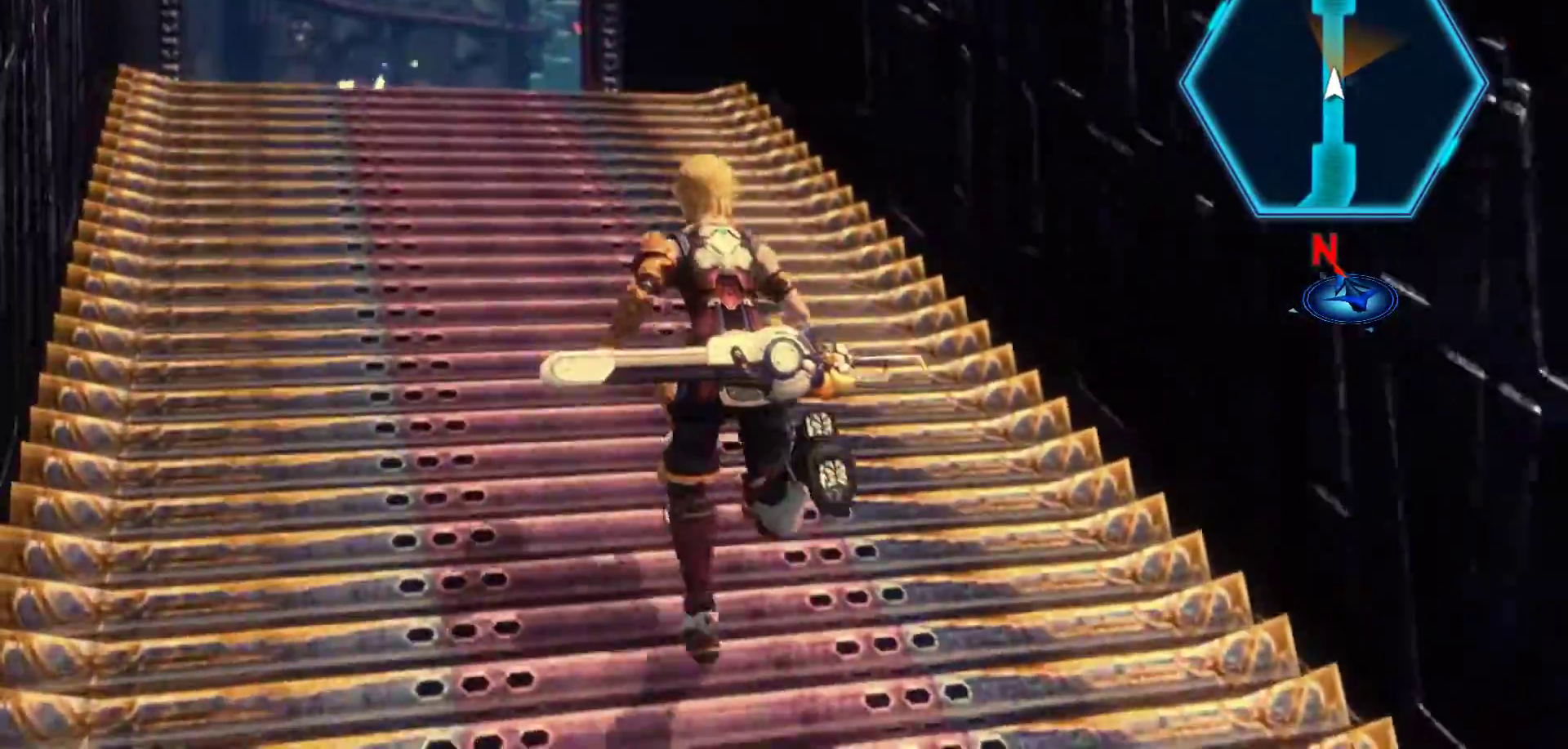
{"buttons": [], "left_stick": "up-left", "right_stick": "center", "events": []}
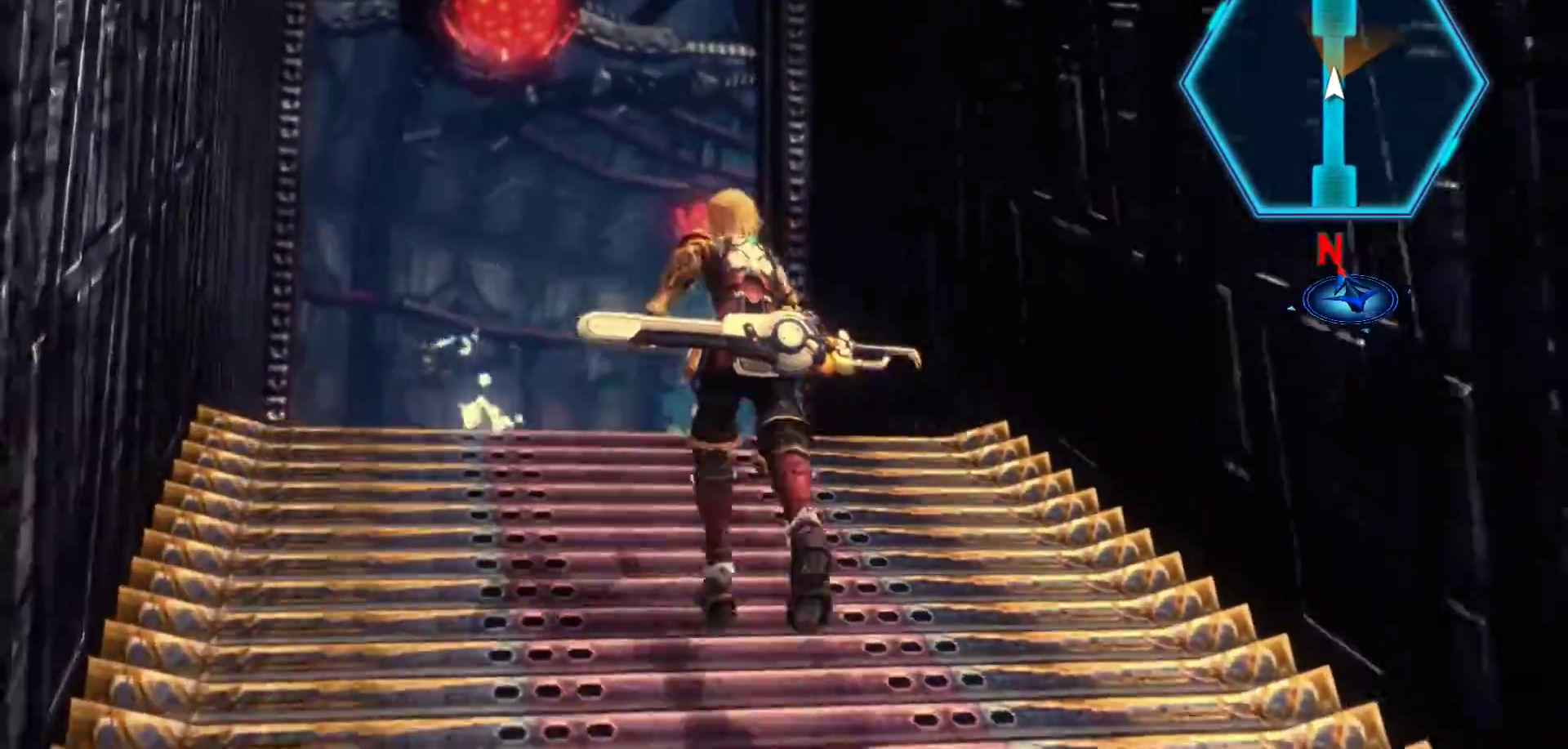
{"buttons": [], "left_stick": "up-left", "right_stick": "down", "events": [[333, "right_stick", "down"]]}
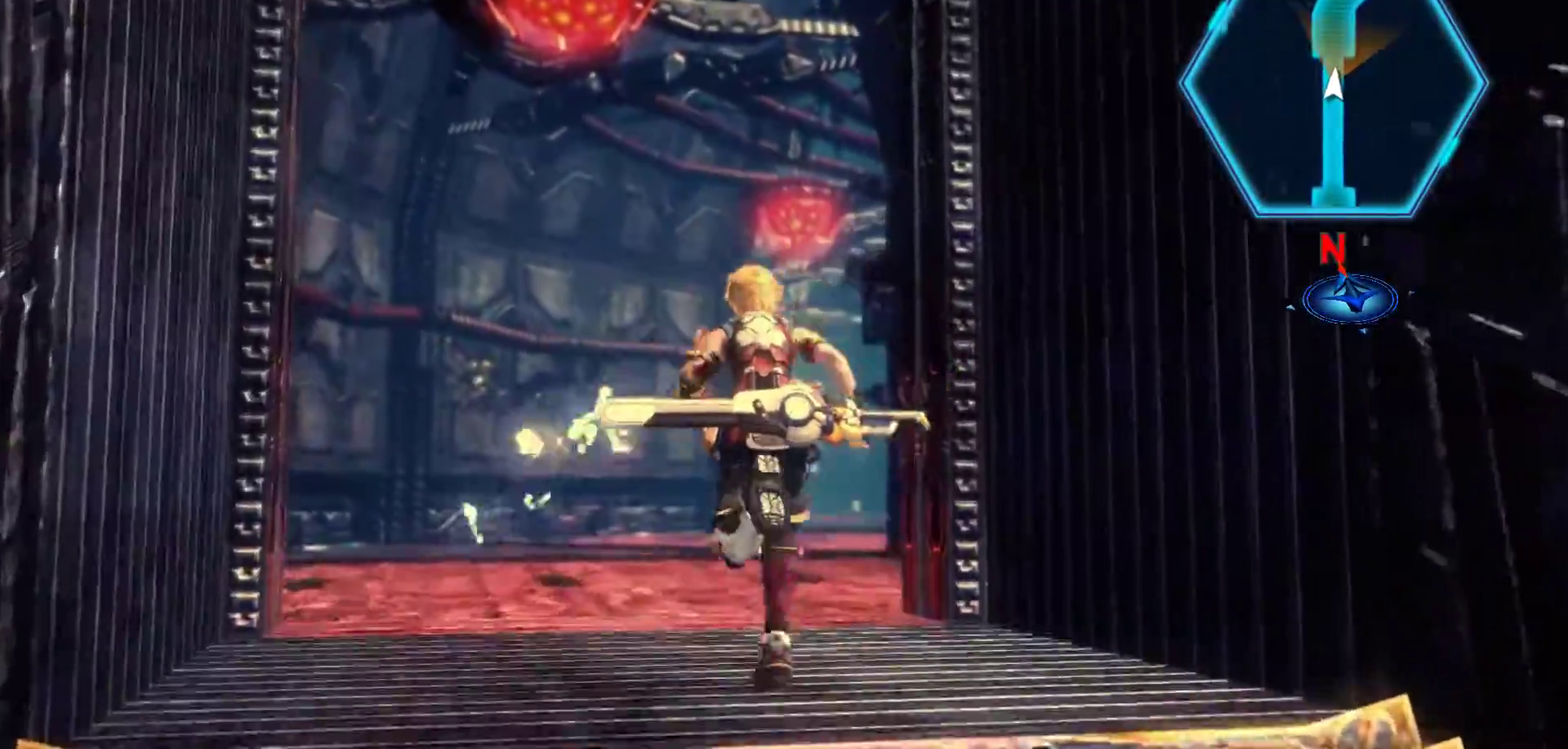
{"buttons": [], "left_stick": "up", "right_stick": "center", "events": [[83, "left_stick", "up"], [333, "right_stick", "center"]]}
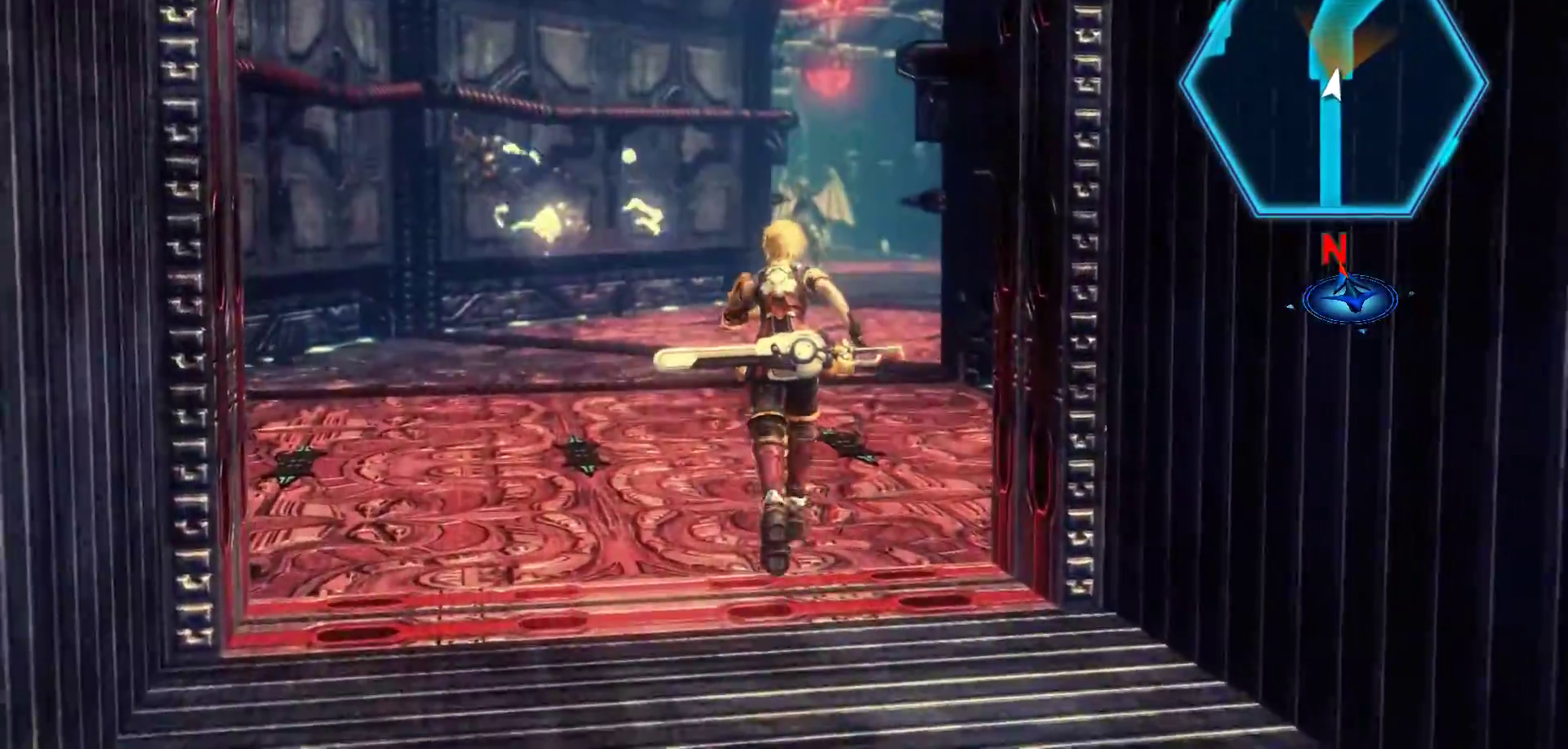
{"buttons": [], "left_stick": "up", "right_stick": "center", "events": []}
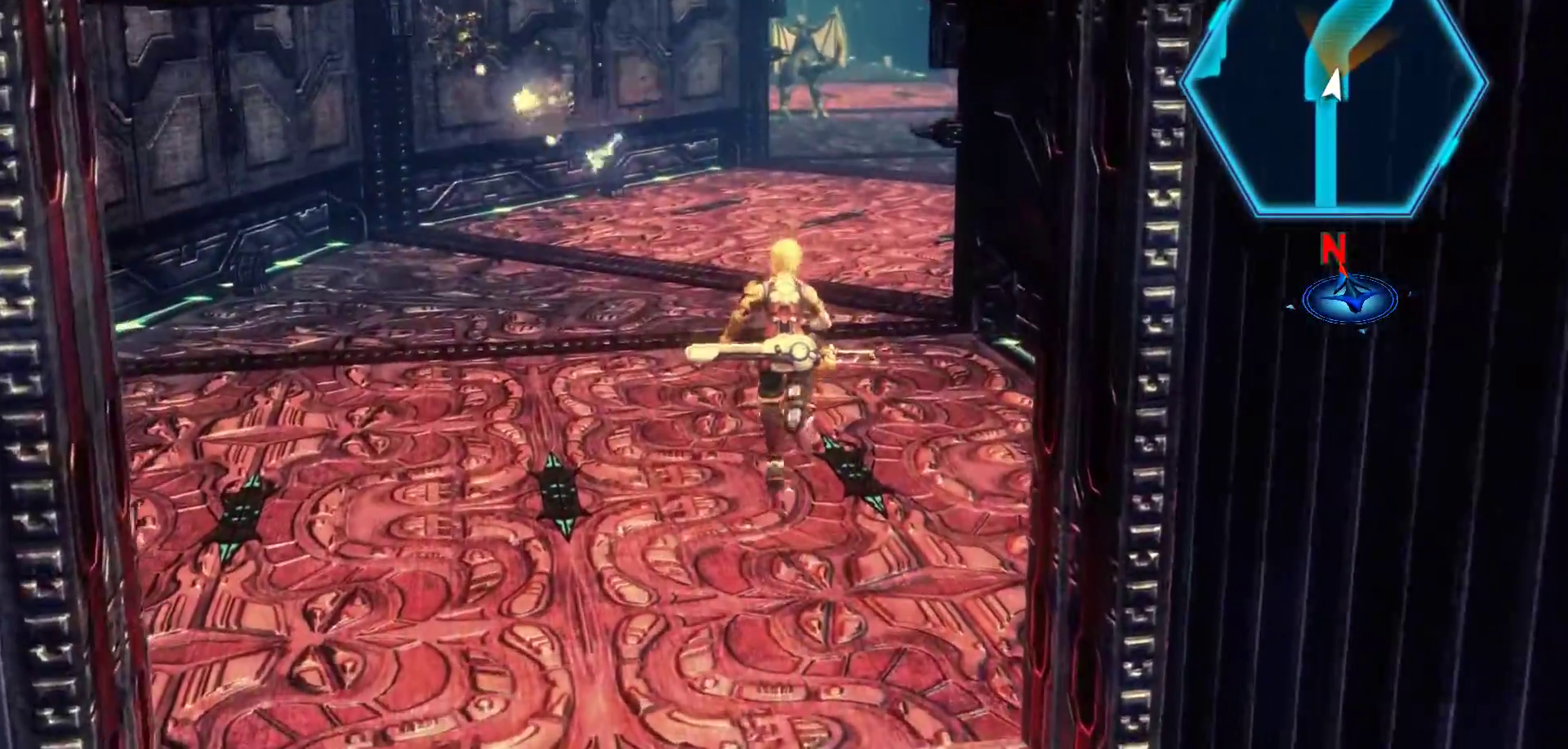
{"buttons": [], "left_stick": "center", "right_stick": "center", "events": [[17, "left_stick", "up-right"], [167, "START", "down"], [350, "START", "up"], [433, "left_stick", "center"]]}
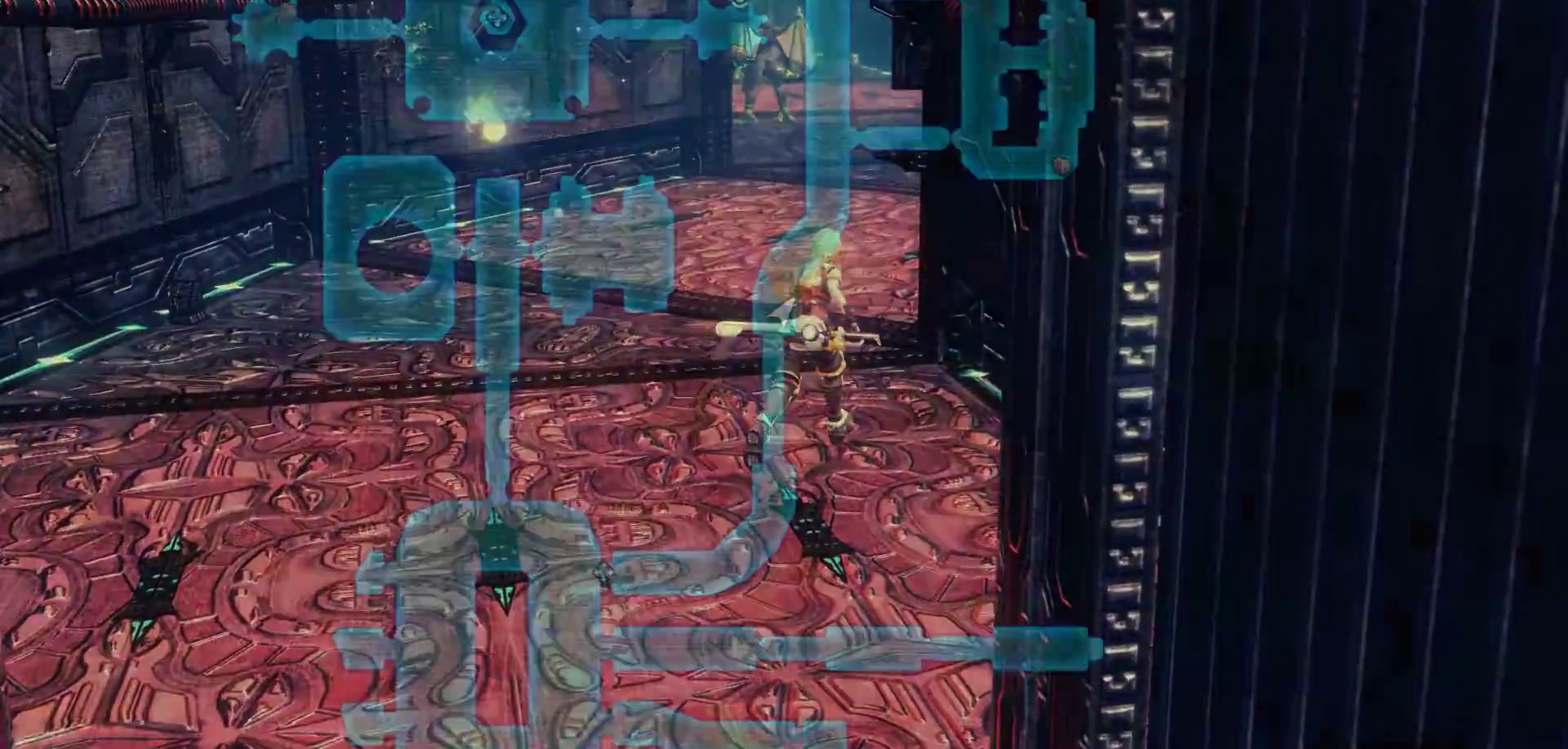
{"buttons": [], "left_stick": "center", "right_stick": "center", "events": []}
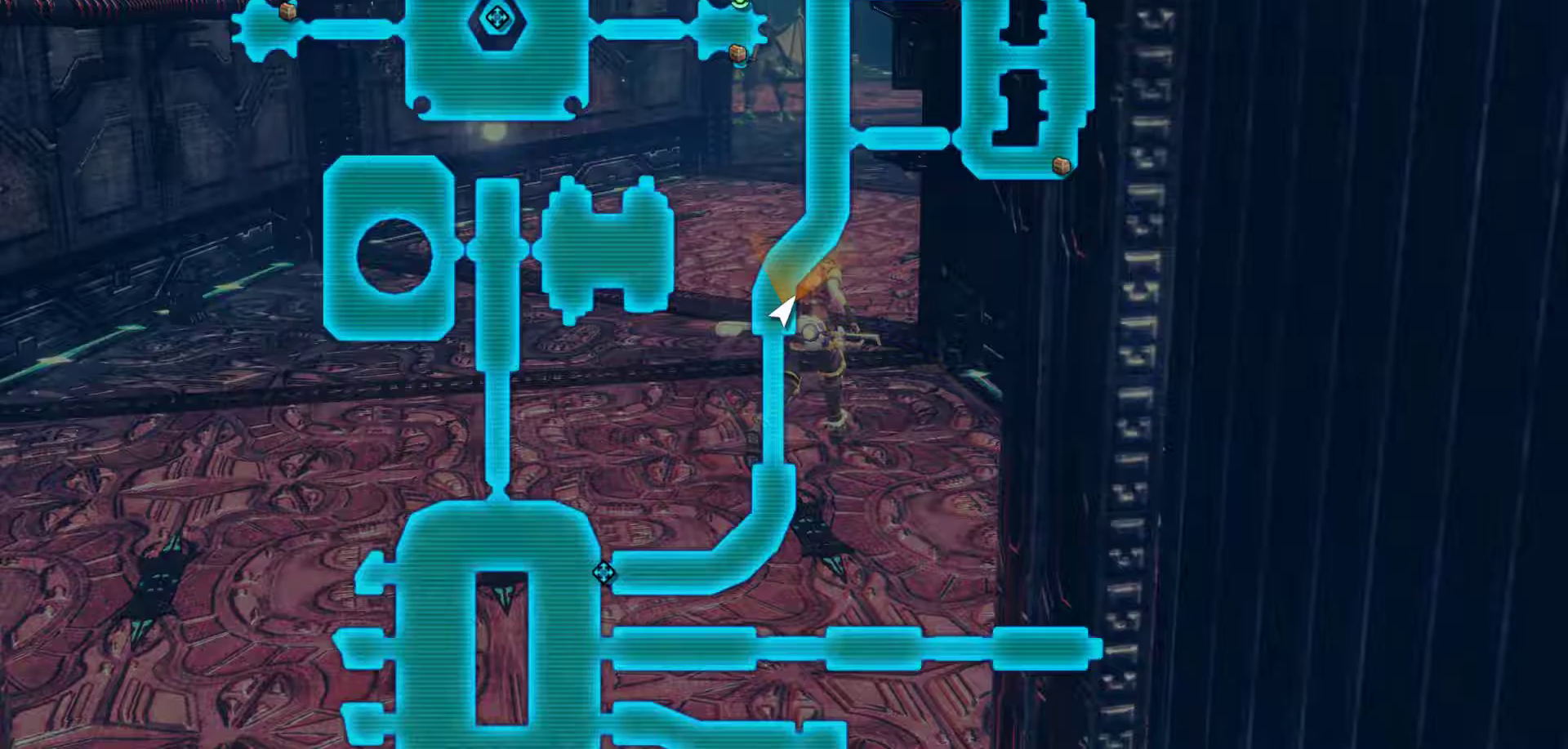
{"buttons": [], "left_stick": "up", "right_stick": "center", "events": [[300, "left_stick", "up"]]}
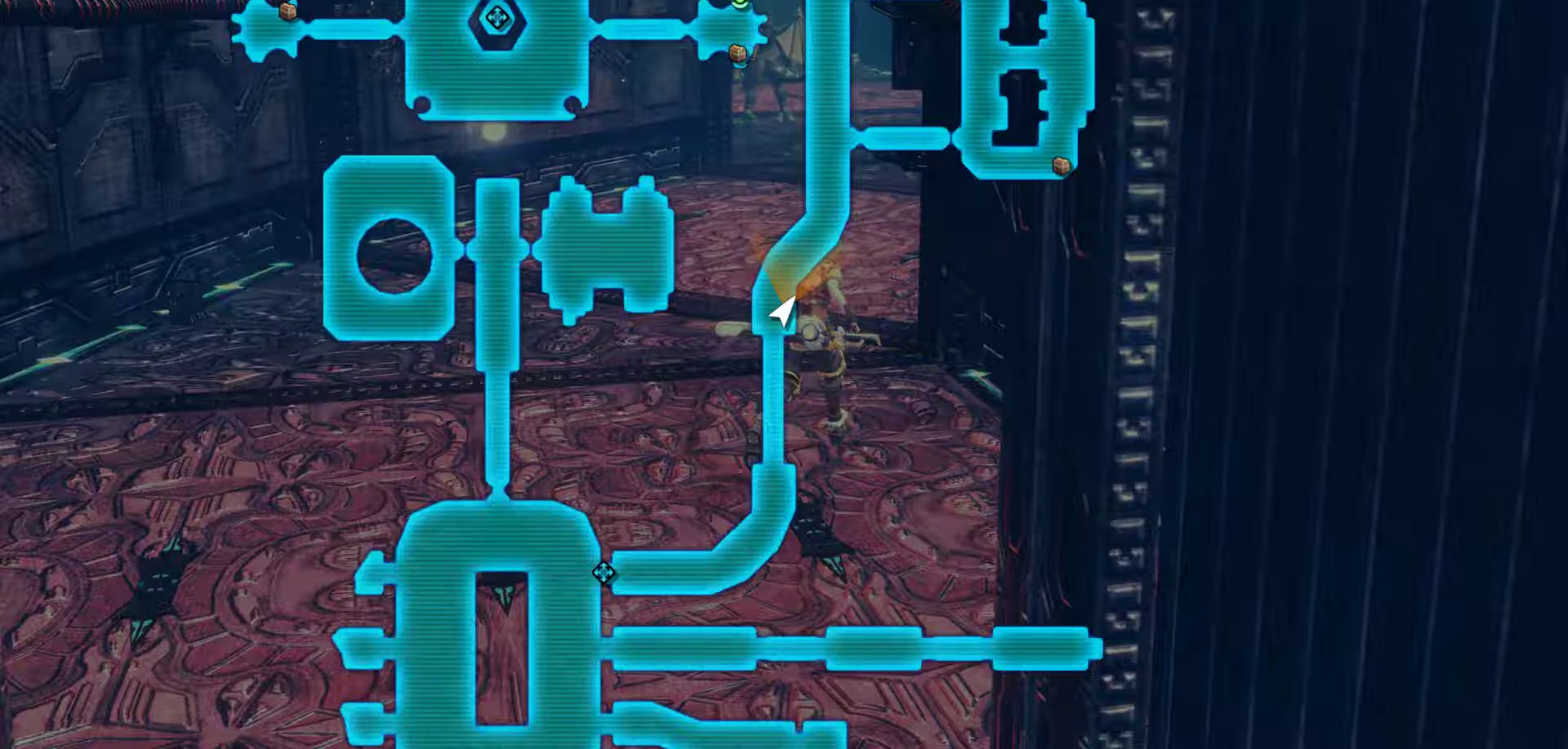
{"buttons": [], "left_stick": "up", "right_stick": "center", "events": []}
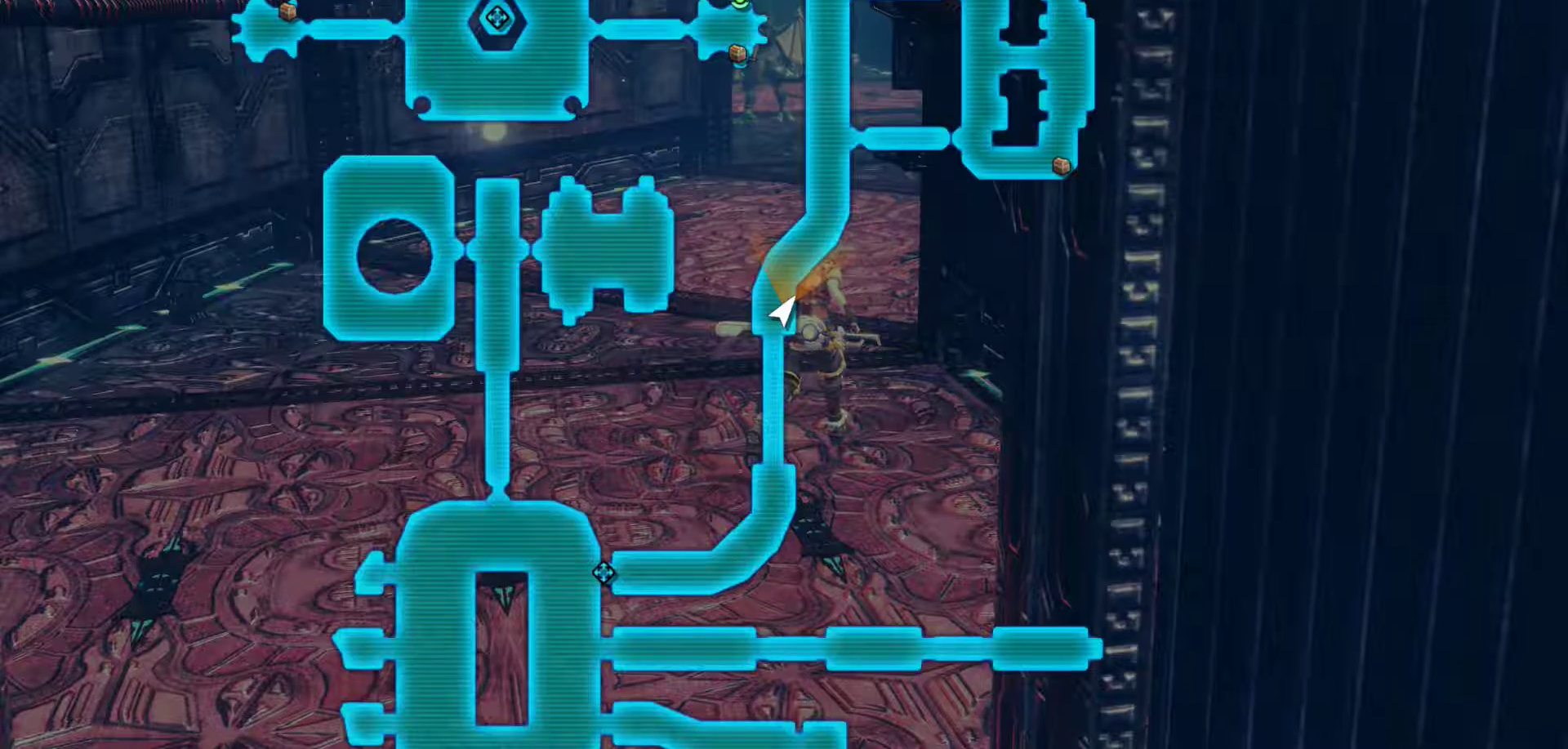
{"buttons": [], "left_stick": "up", "right_stick": "center", "events": []}
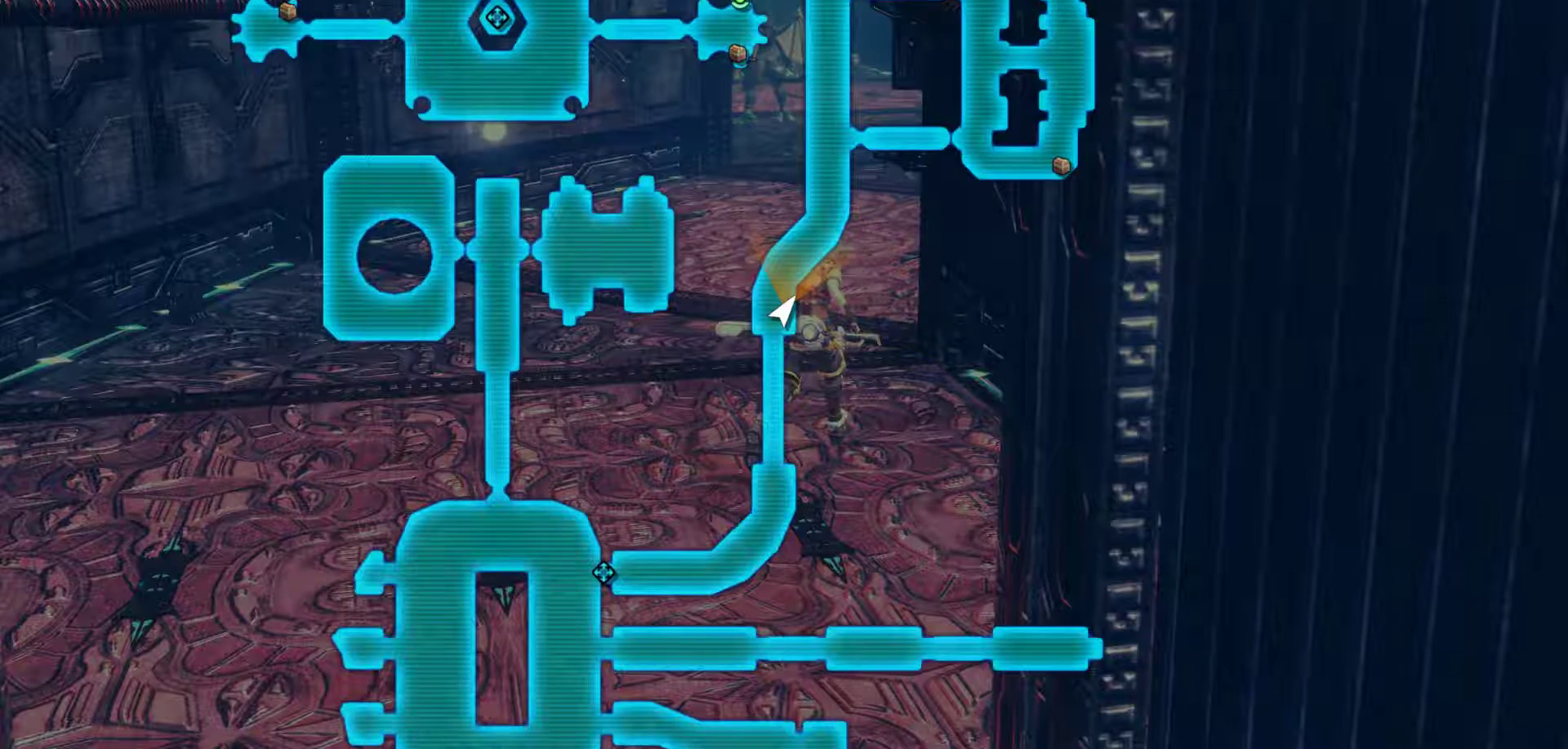
{"buttons": [], "left_stick": "up", "right_stick": "center", "events": []}
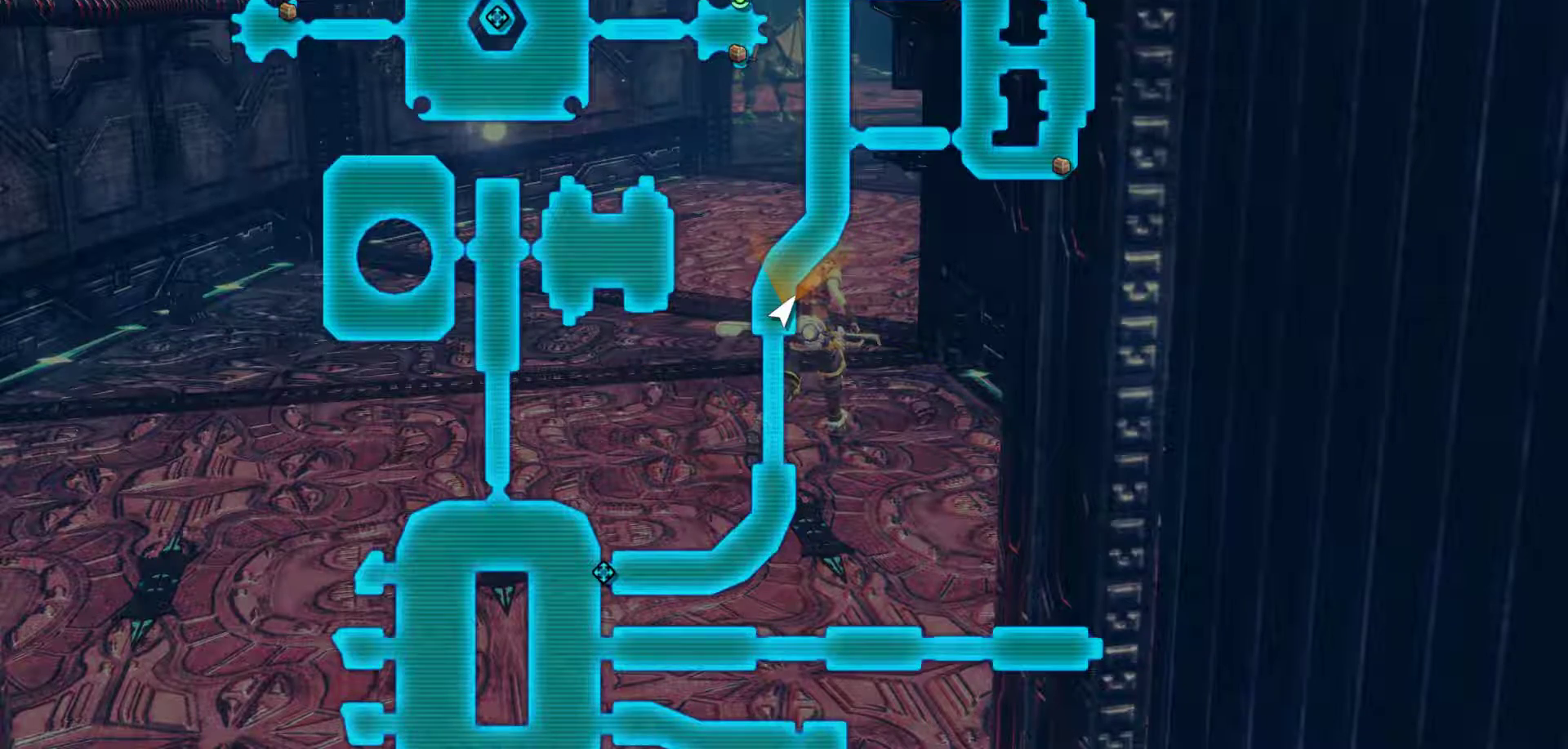
{"buttons": [], "left_stick": "up", "right_stick": "up", "events": [[333, "right_stick", "up"]]}
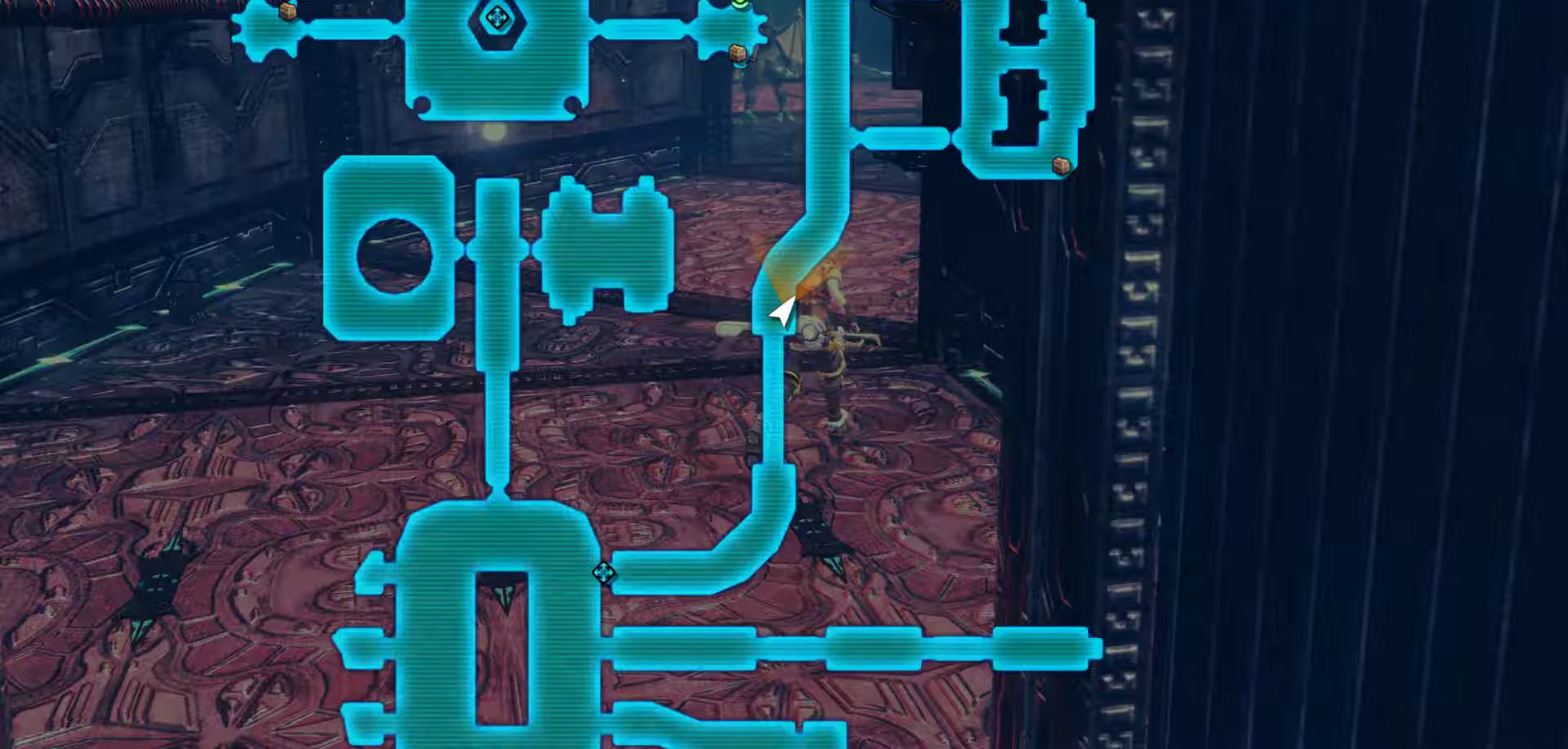
{"buttons": [], "left_stick": "up", "right_stick": "center", "events": [[333, "right_stick", "center"]]}
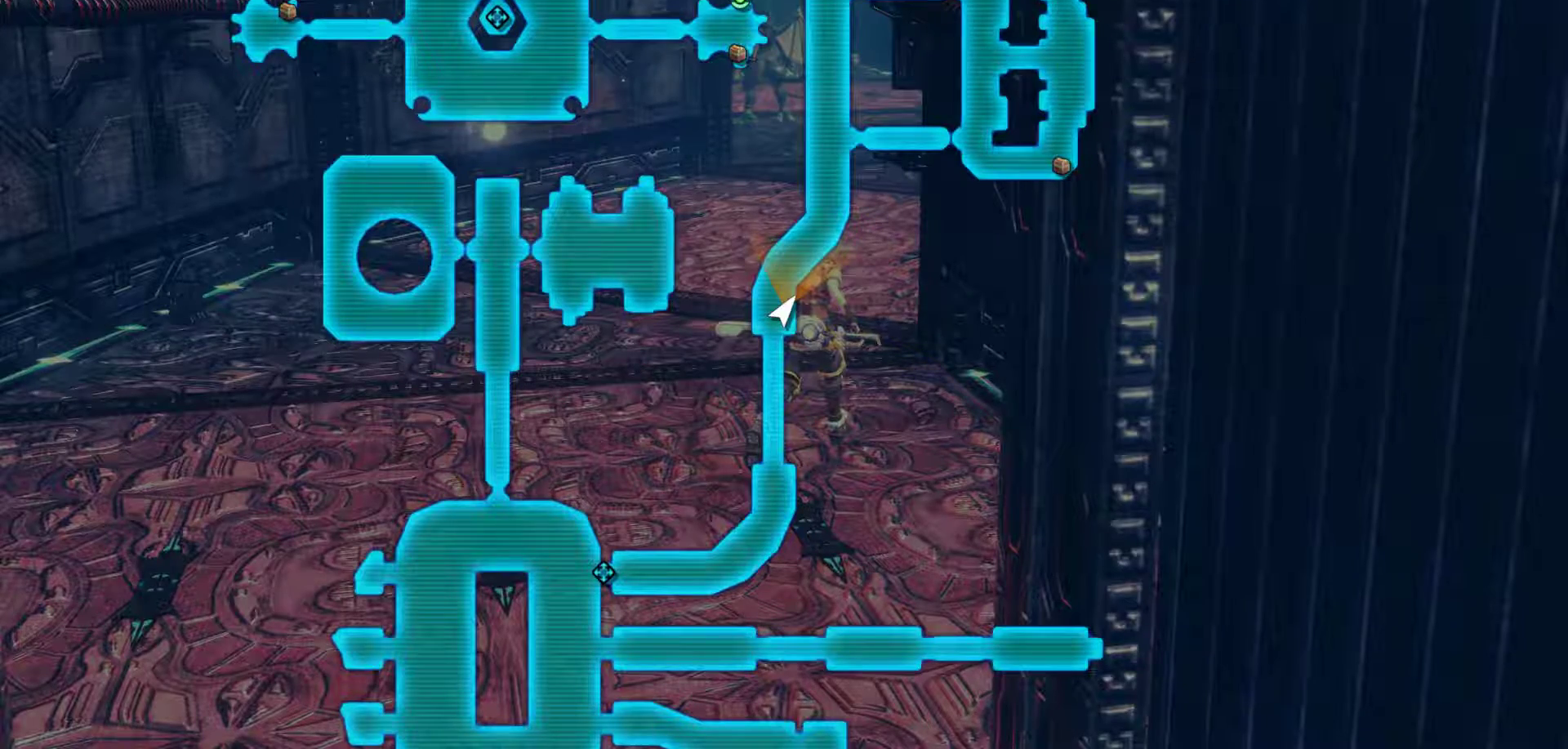
{"buttons": [], "left_stick": "up", "right_stick": "center", "events": [[283, "B", "down"], [500, "B", "up"]]}
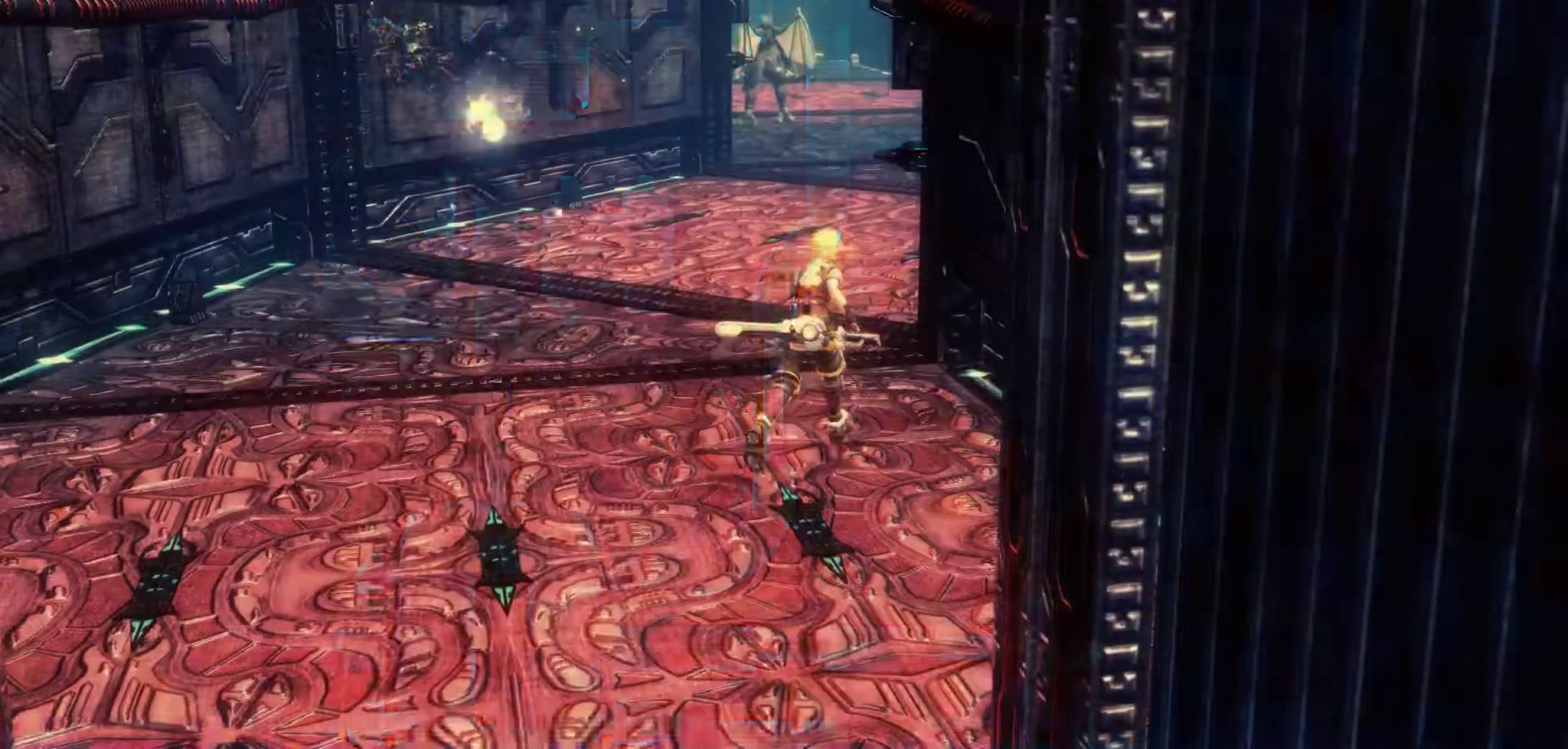
{"buttons": [], "left_stick": "up", "right_stick": "center", "events": []}
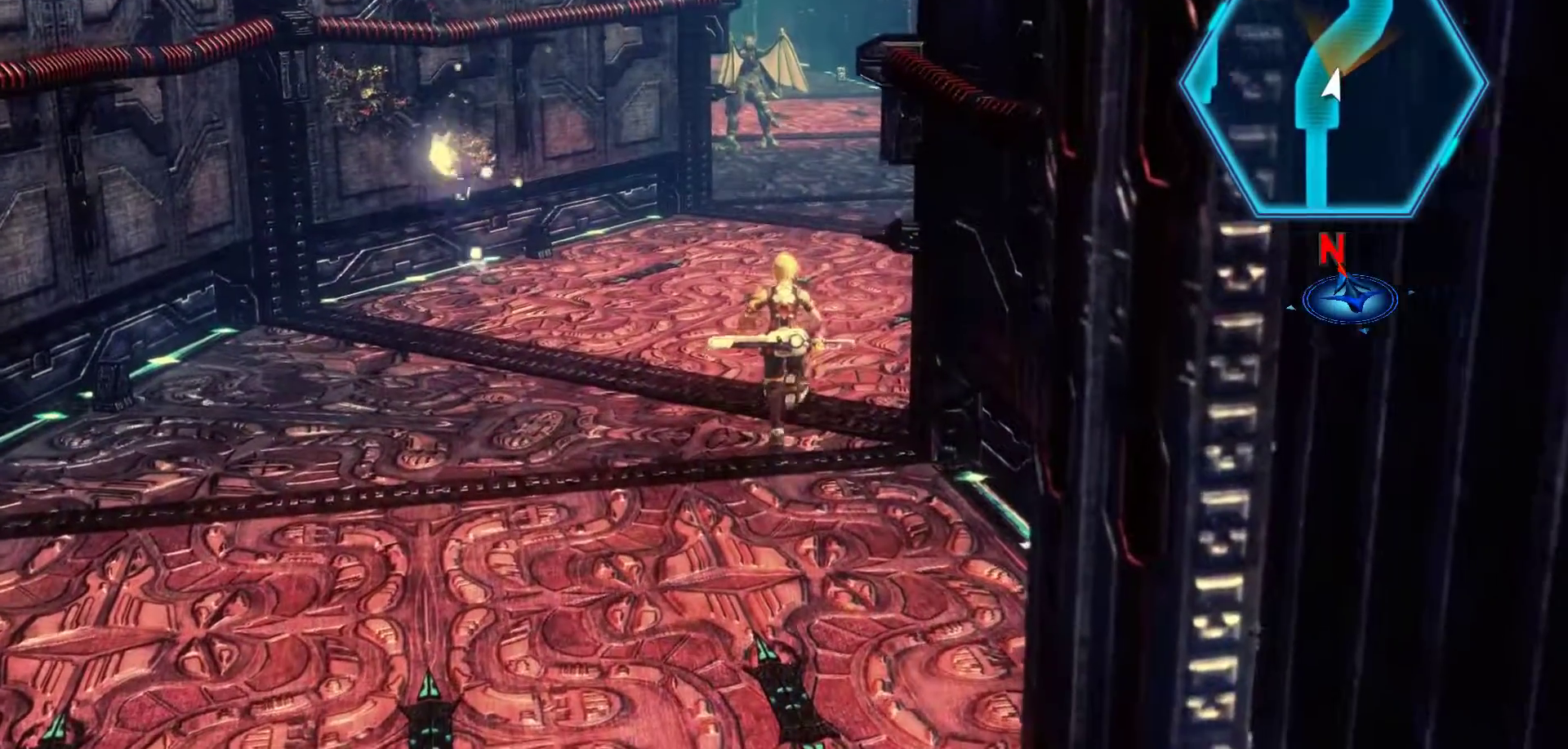
{"buttons": [], "left_stick": "up-right", "right_stick": "center", "events": [[467, "left_stick", "up-right"]]}
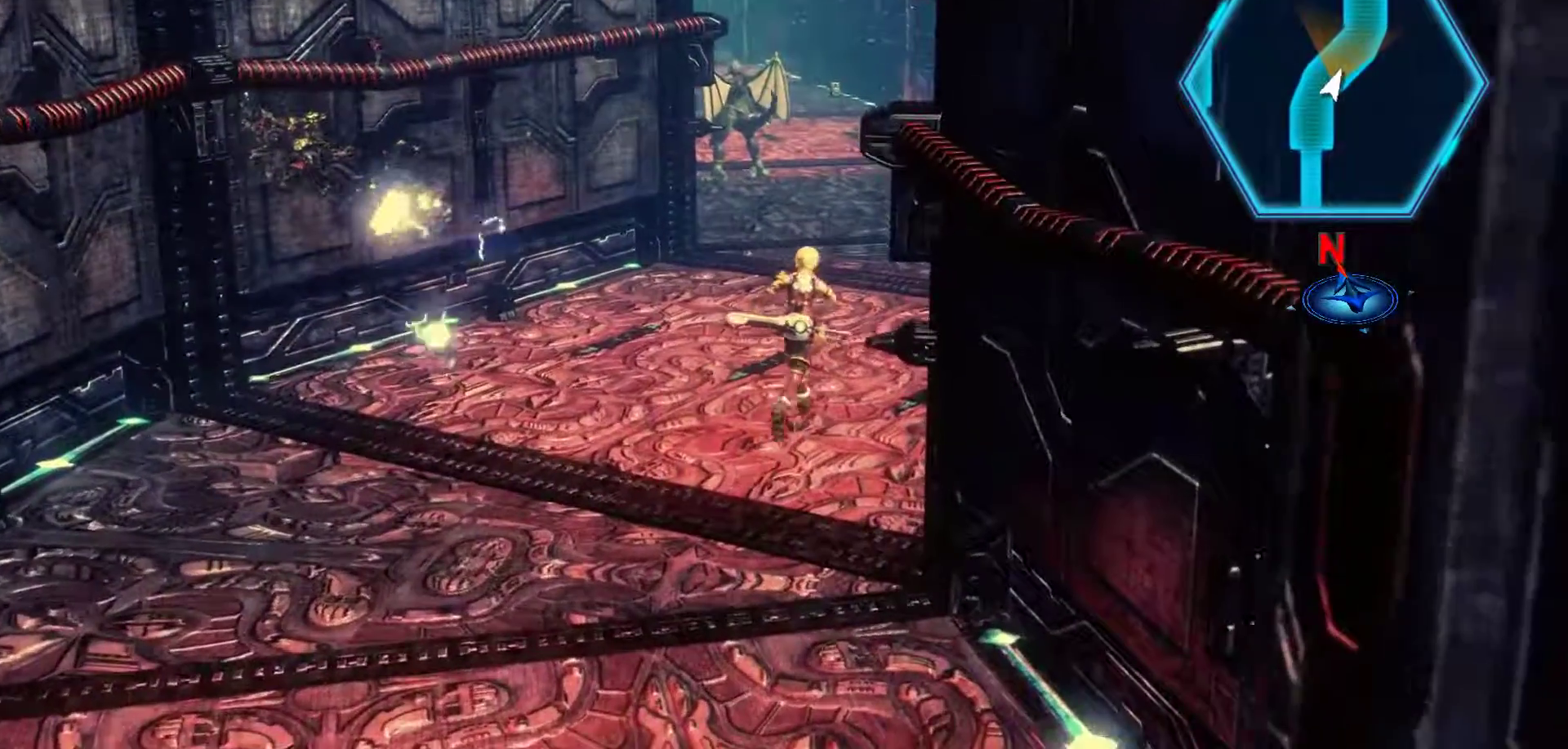
{"buttons": [], "left_stick": "up-right", "right_stick": "center", "events": []}
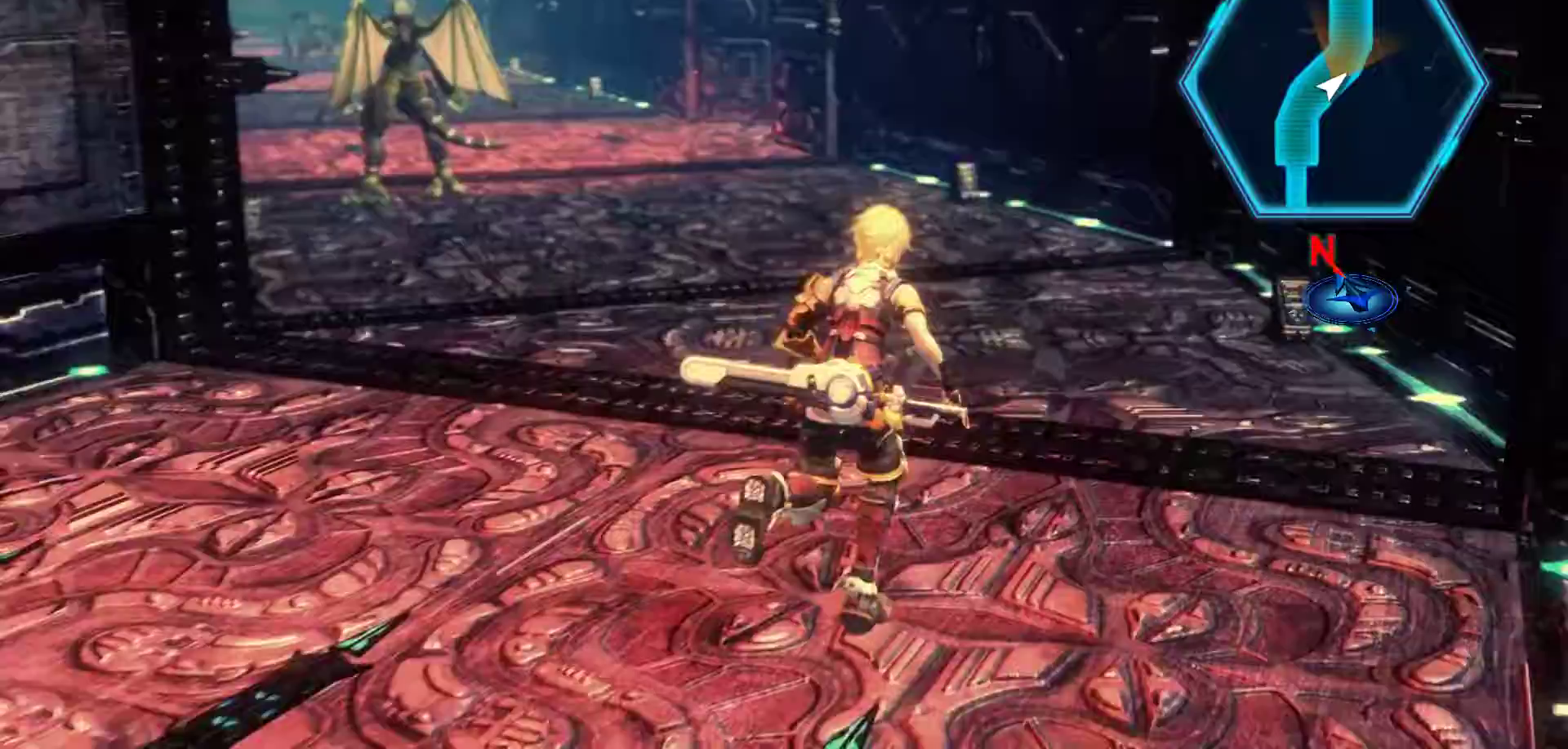
{"buttons": [], "left_stick": "up", "right_stick": "center", "events": [[267, "left_stick", "up"]]}
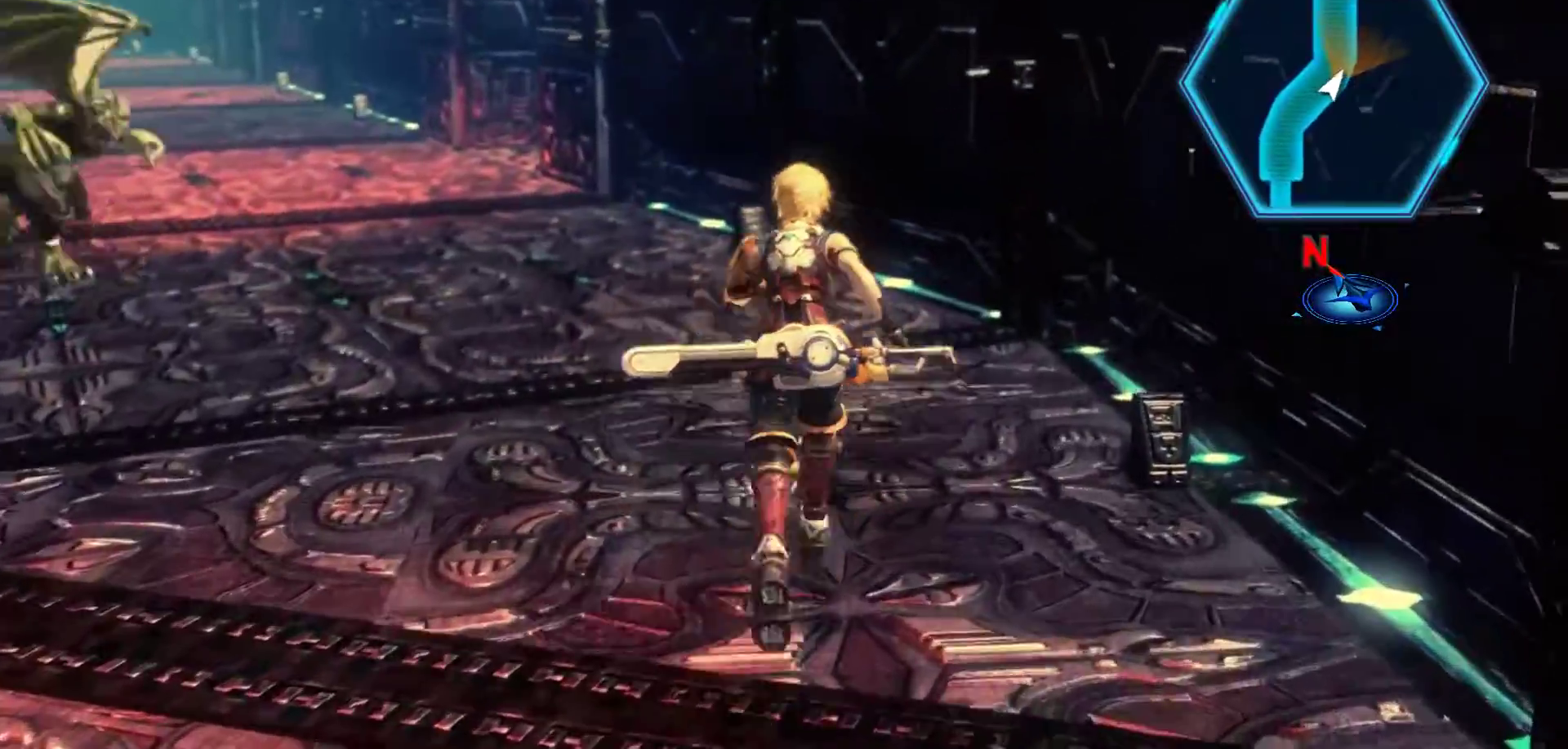
{"buttons": [], "left_stick": "up", "right_stick": "center", "events": []}
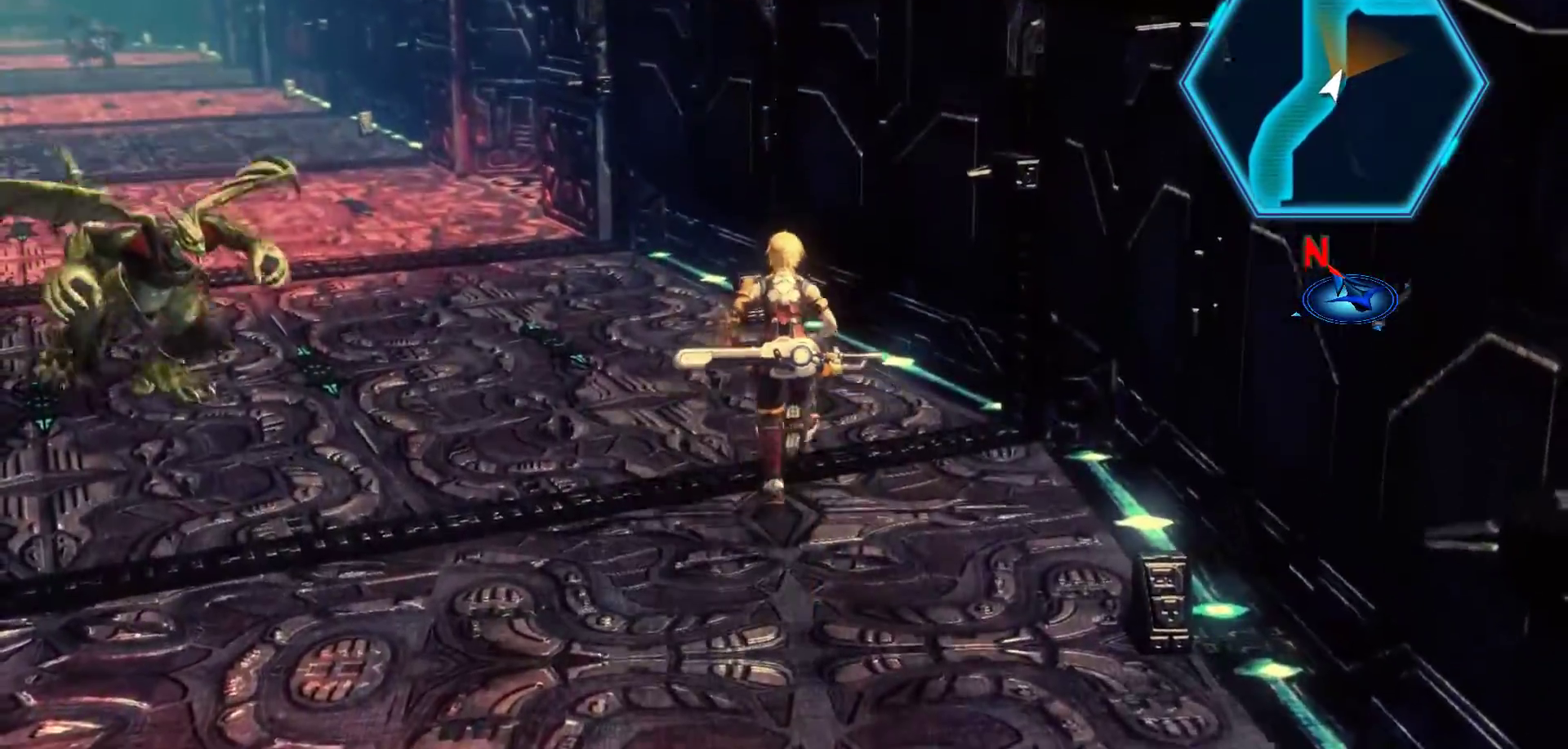
{"buttons": [], "left_stick": "up-left", "right_stick": "center", "events": [[333, "left_stick", "up-left"]]}
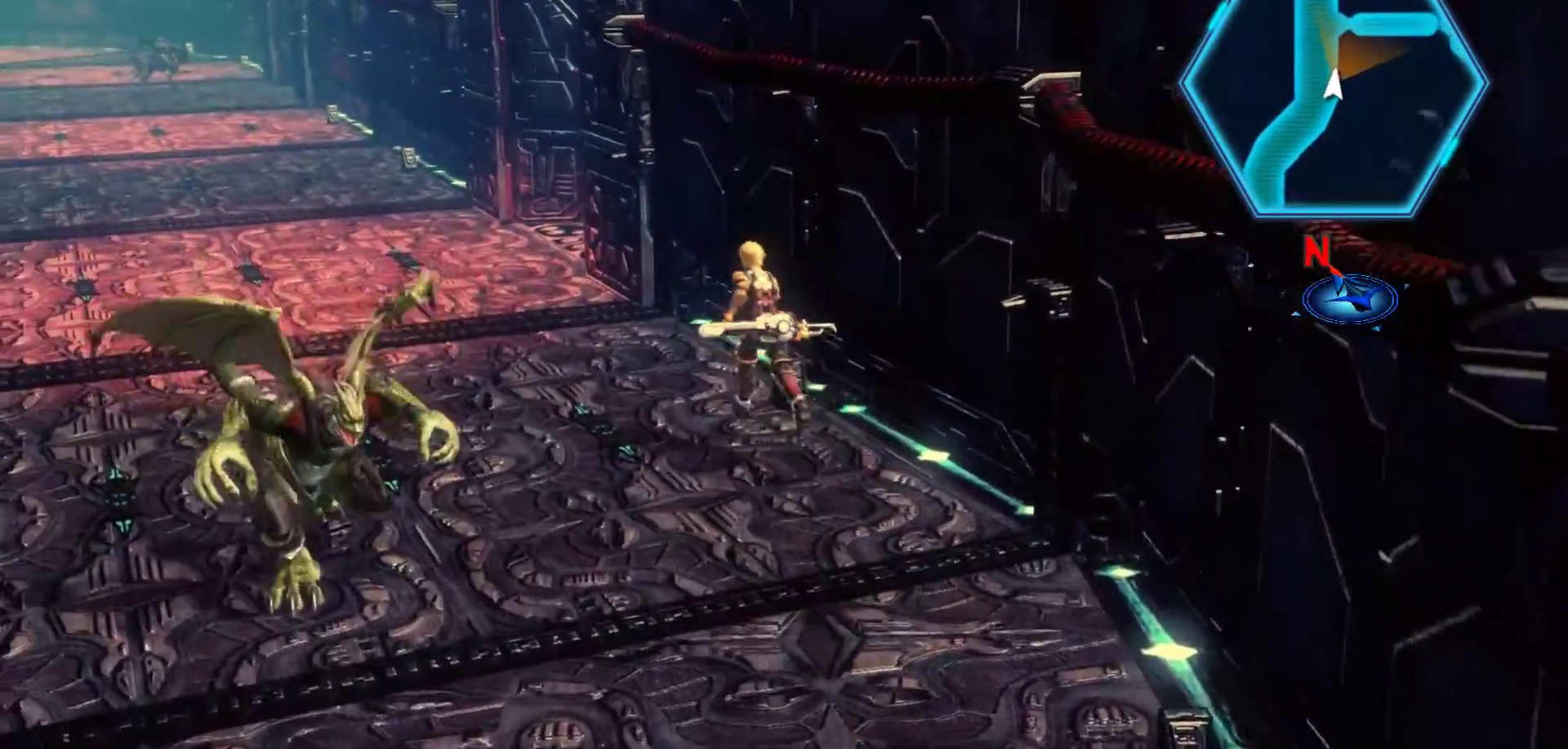
{"buttons": [], "left_stick": "up-left", "right_stick": "center", "events": []}
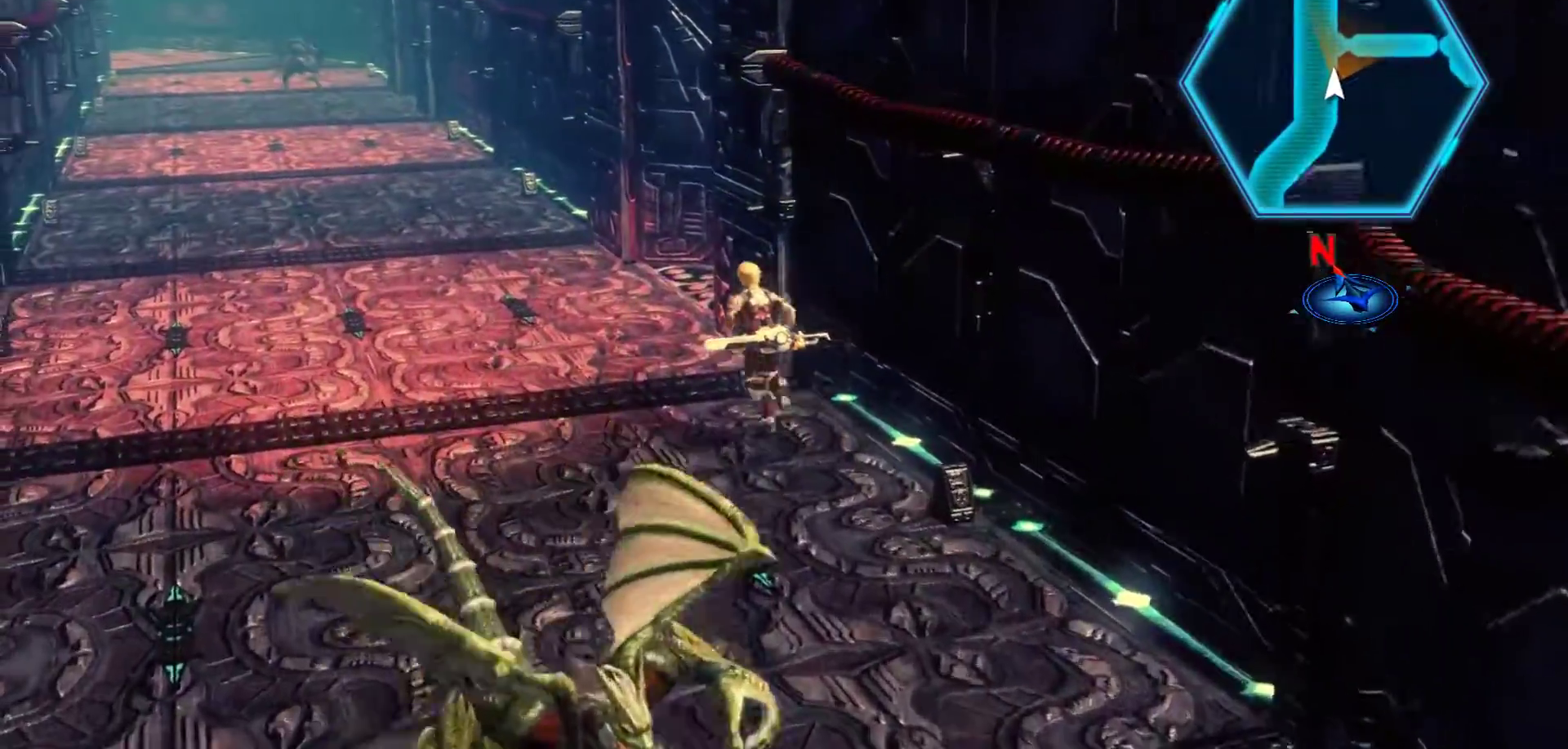
{"buttons": [], "left_stick": "up", "right_stick": "center", "events": [[467, "left_stick", "up"]]}
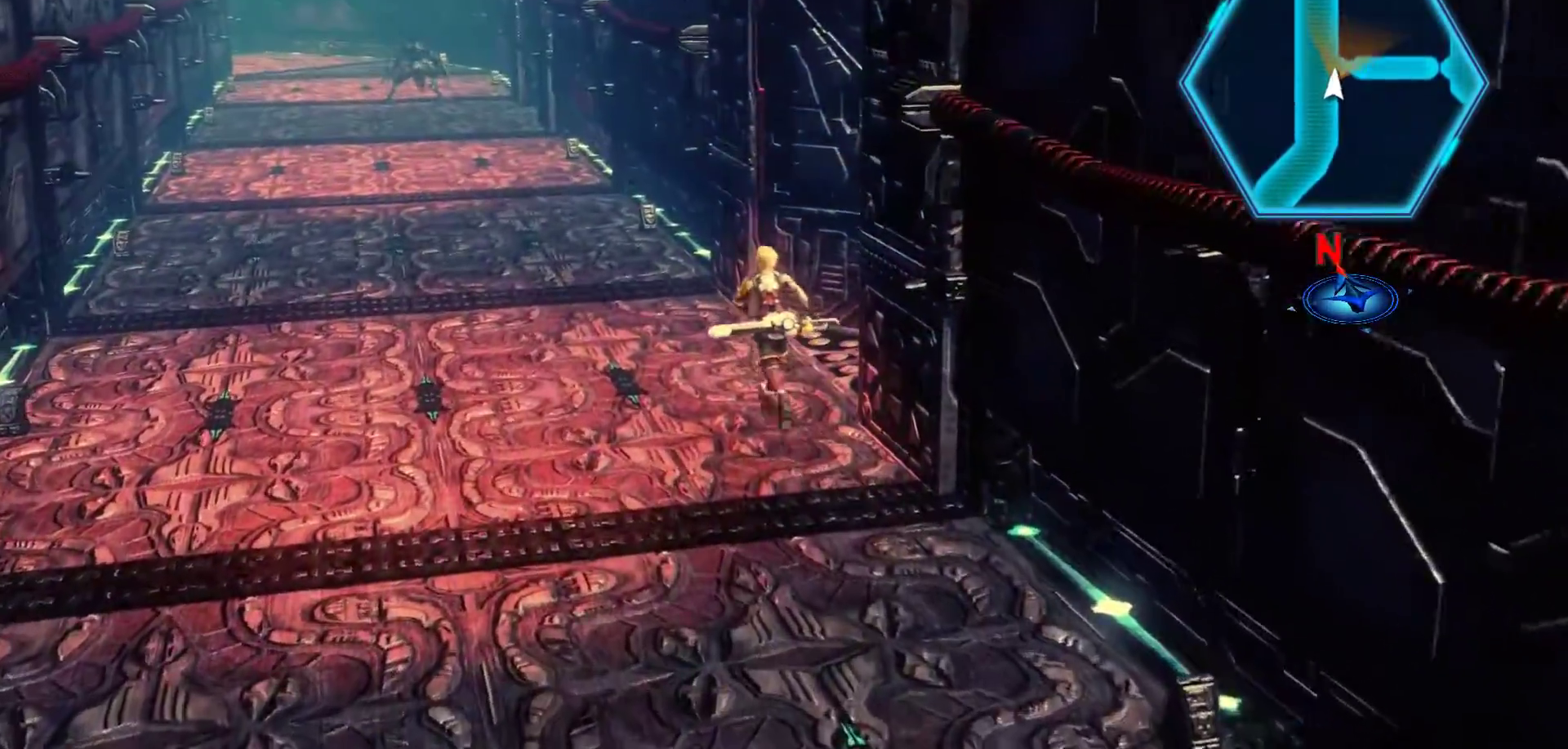
{"buttons": [], "left_stick": "up-right", "right_stick": "center", "events": [[283, "left_stick", "up-right"]]}
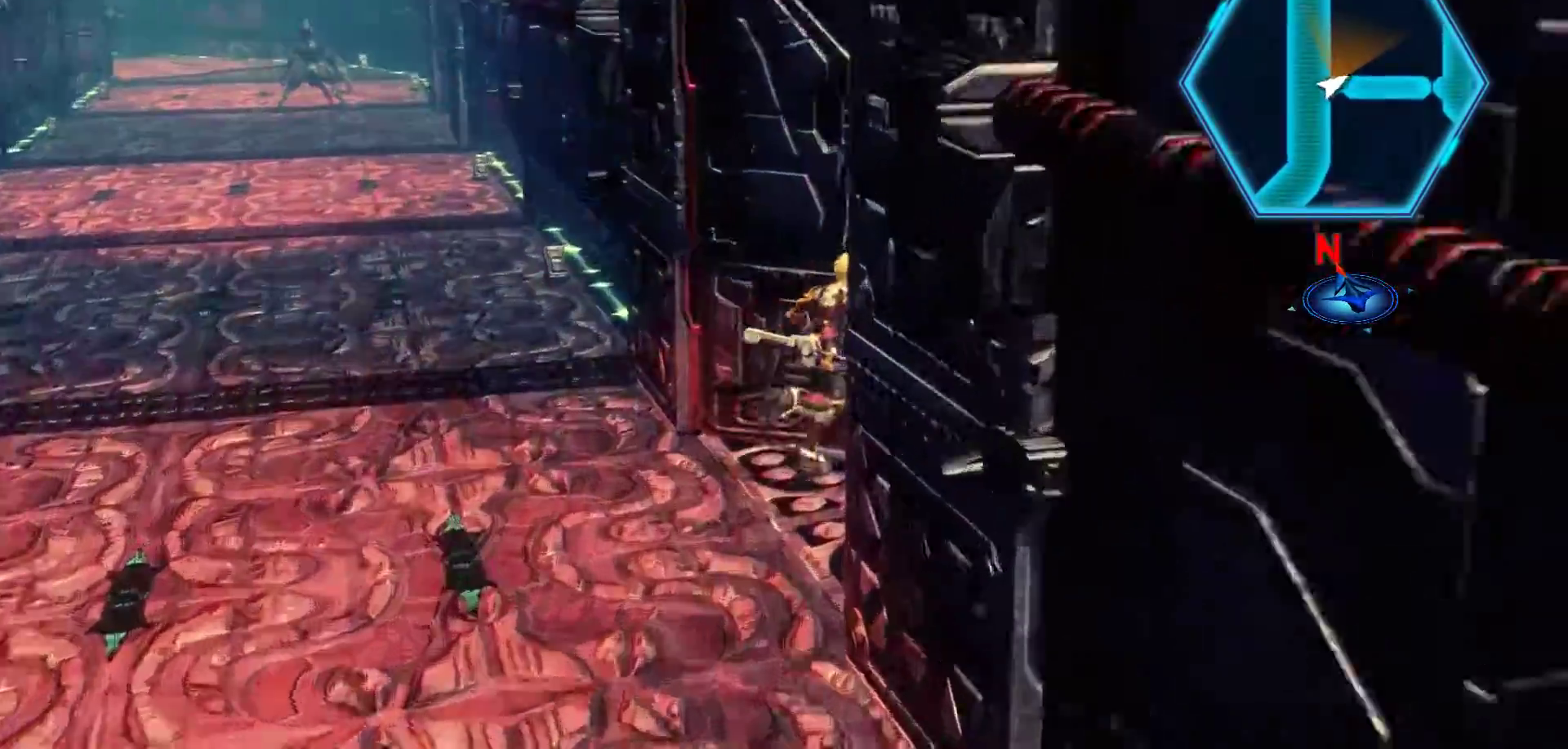
{"buttons": [], "left_stick": "up-right", "right_stick": "center", "events": []}
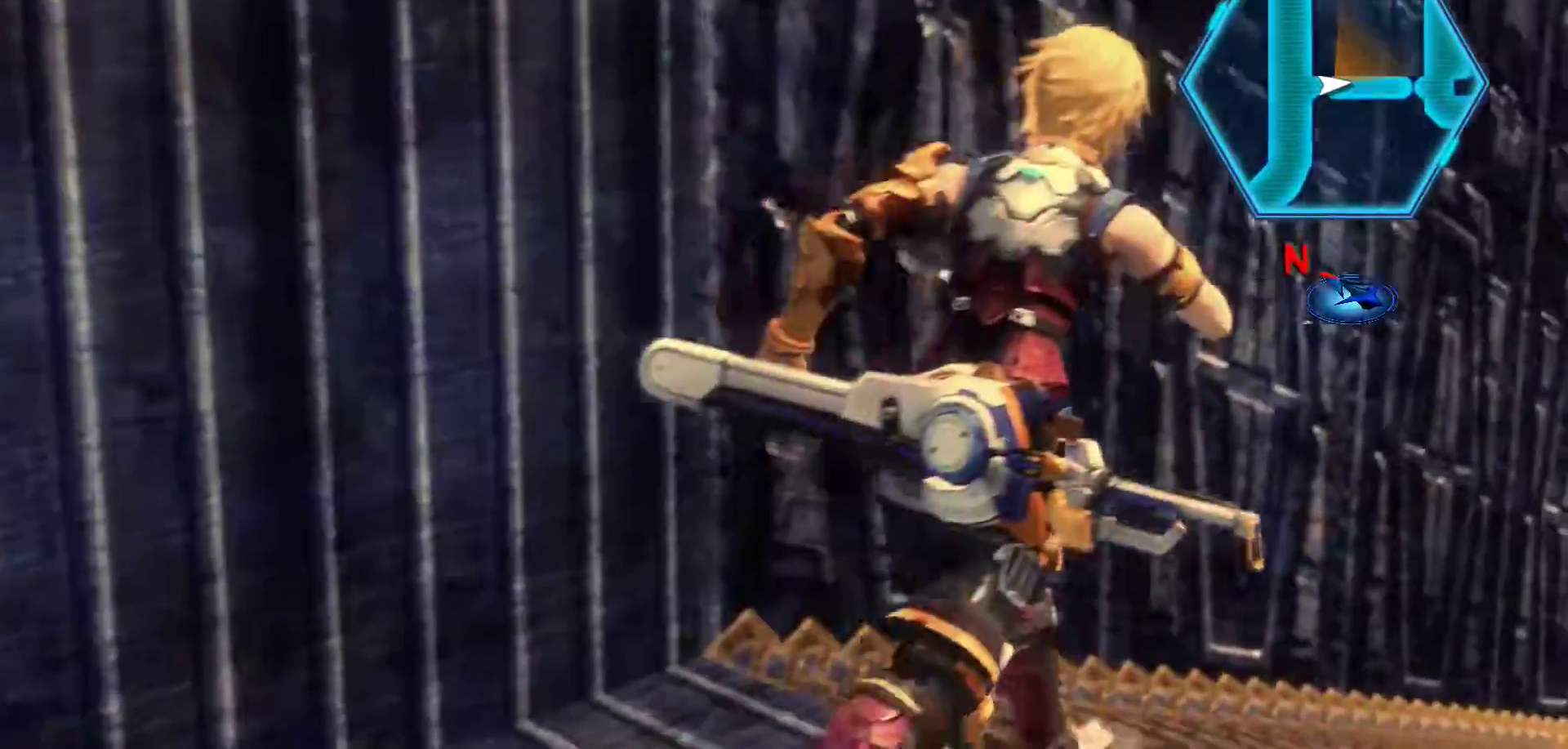
{"buttons": [], "left_stick": "up-right", "right_stick": "center", "events": []}
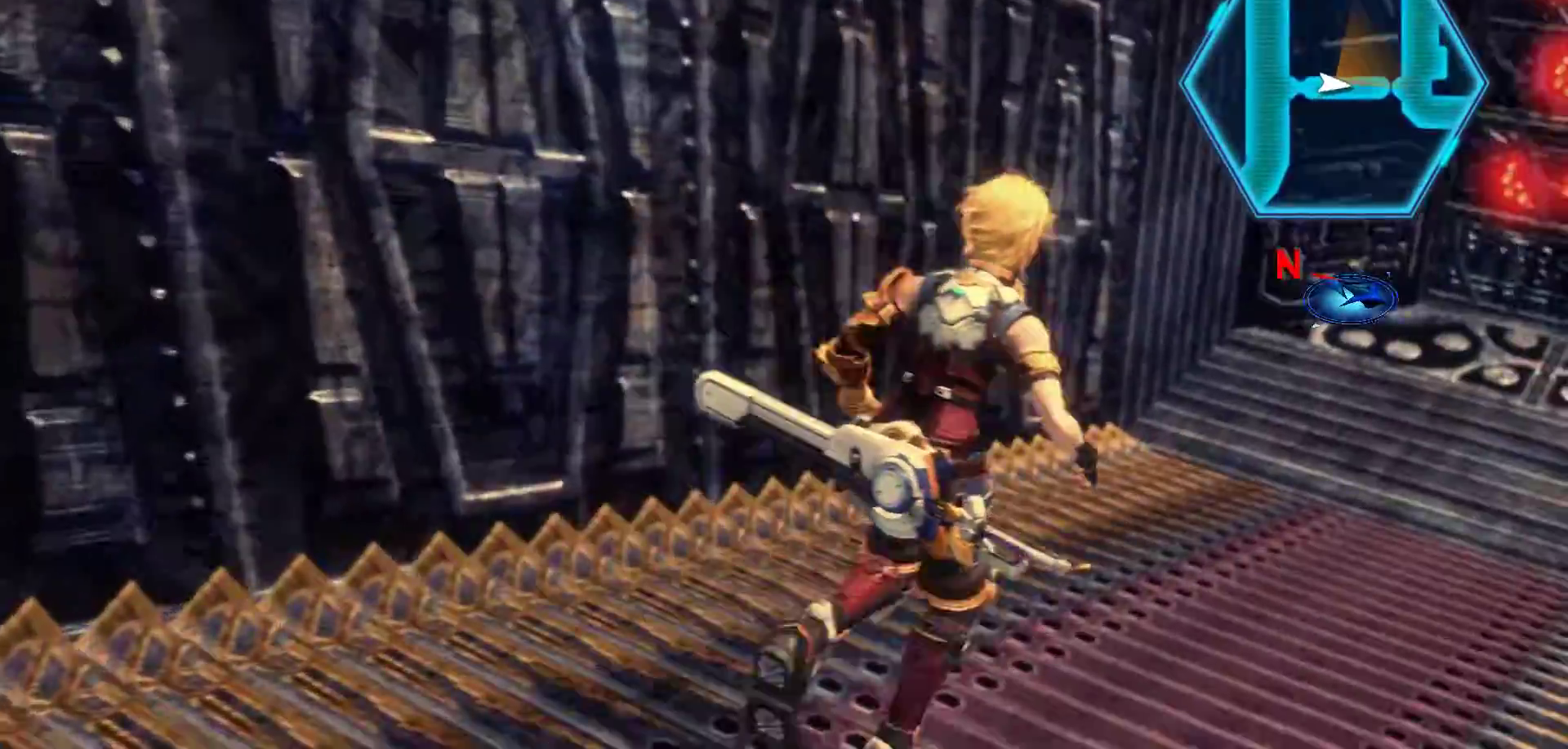
{"buttons": [], "left_stick": "up-right", "right_stick": "center", "events": []}
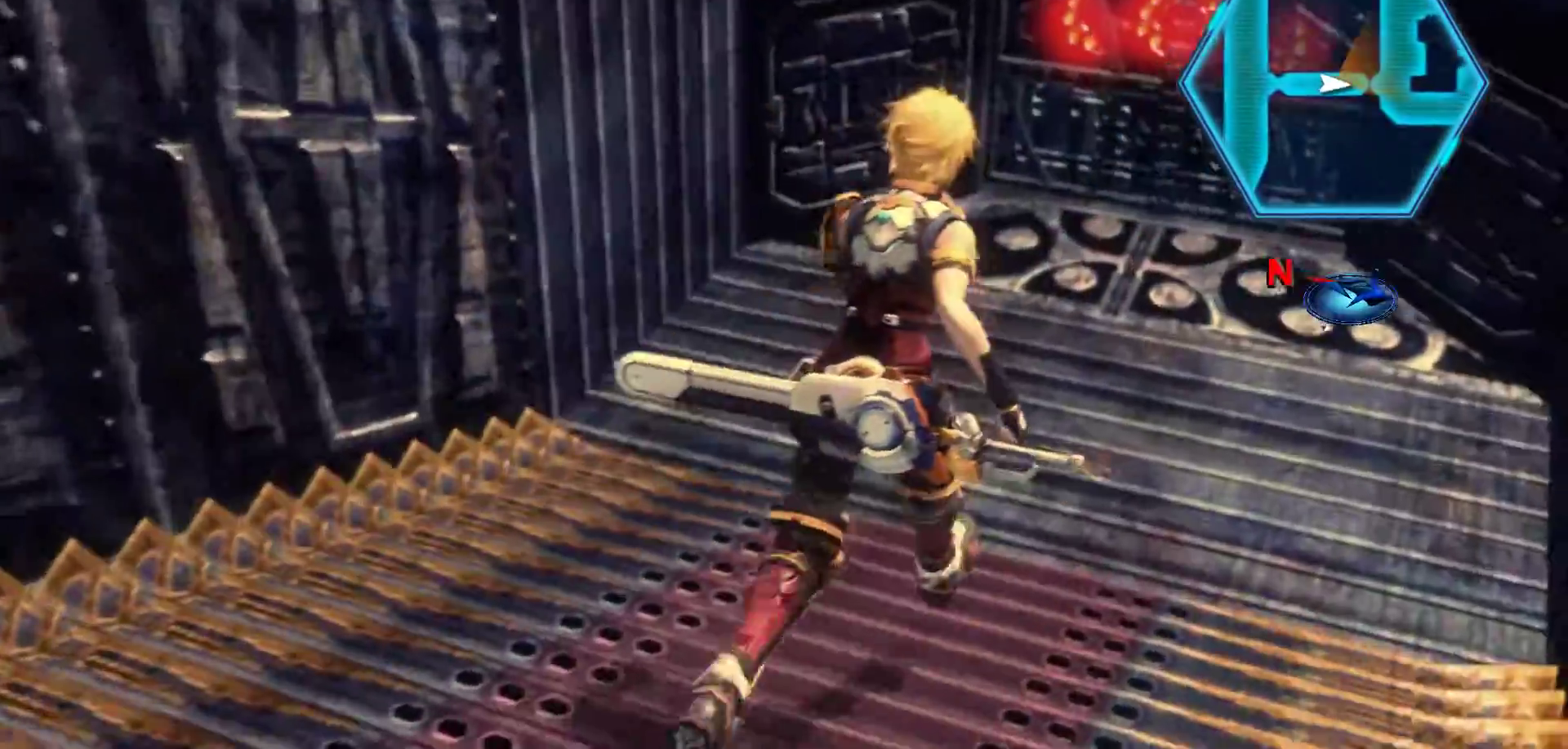
{"buttons": [], "left_stick": "up-right", "right_stick": "center", "events": []}